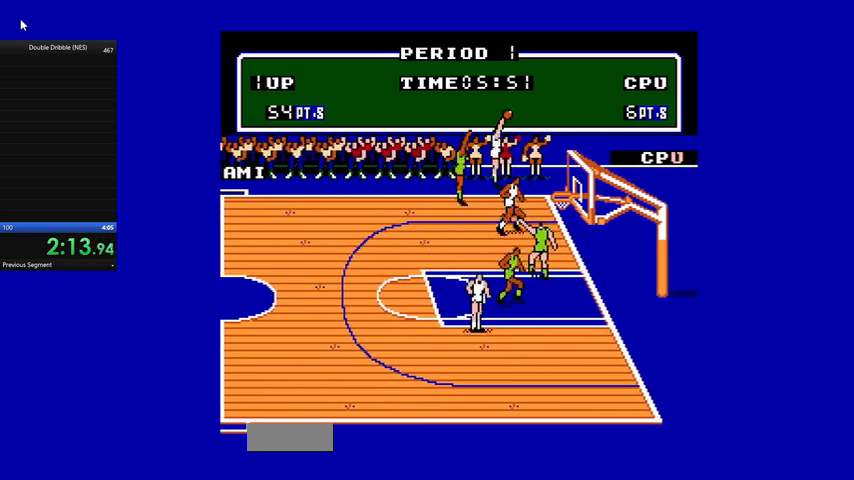
Gameplay with a controller (Nintendo layout); each line is a JSON object with the inputs held at the frame after it. "events" lists button and stick changes between this image and that frame as [ms after this image, input, new state], when the widget could be followed in between. Not read: L3 R3.
{"buttons": ["DPAD_LEFT"], "events": [[433, "B", "up"], [433, "DPAD_RIGHT", "up"], [467, "DPAD_LEFT", "down"]]}
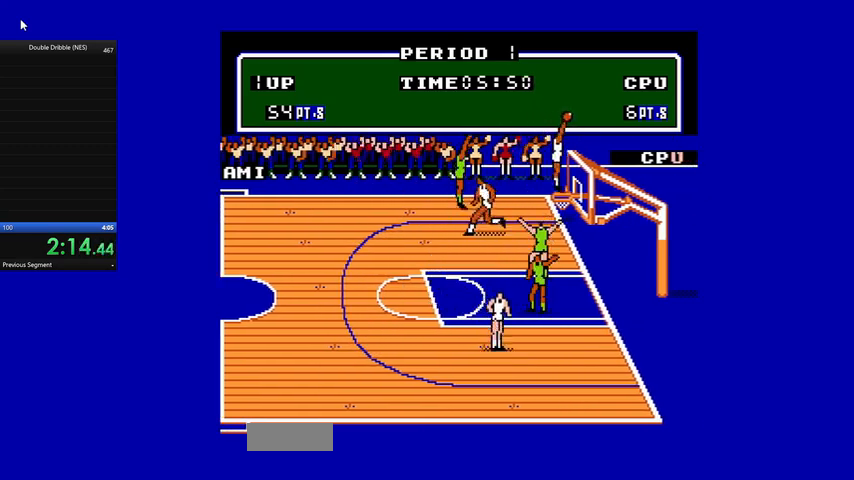
{"buttons": ["DPAD_LEFT"], "events": []}
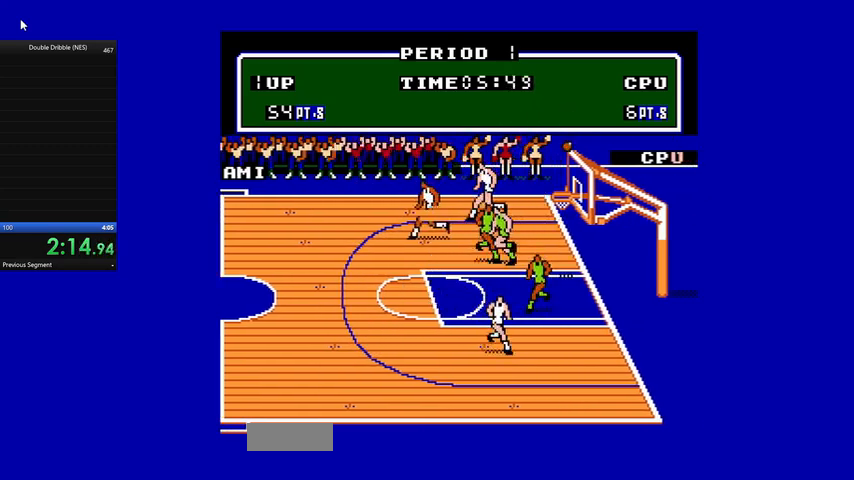
{"buttons": [], "events": [[400, "DPAD_LEFT", "up"]]}
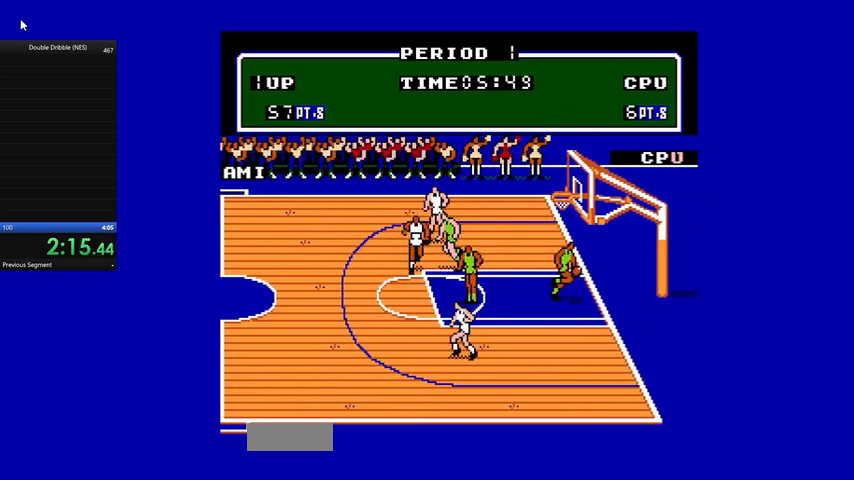
{"buttons": [], "events": []}
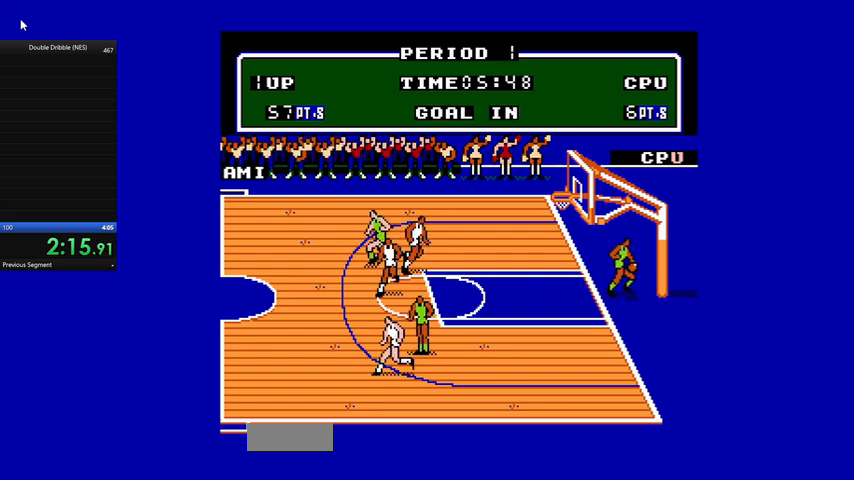
{"buttons": ["DPAD_UP", "DPAD_LEFT"], "events": [[167, "DPAD_LEFT", "down"], [467, "DPAD_UP", "down"]]}
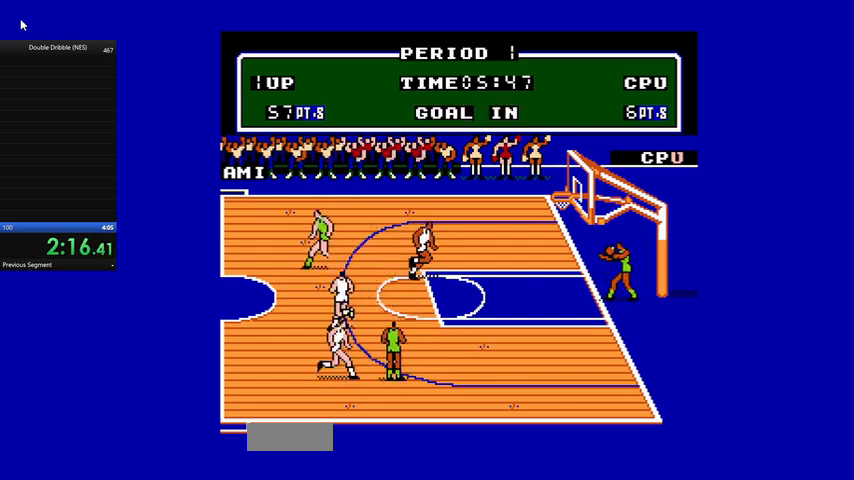
{"buttons": ["A", "DPAD_UP"], "events": [[433, "A", "down"], [467, "DPAD_LEFT", "up"]]}
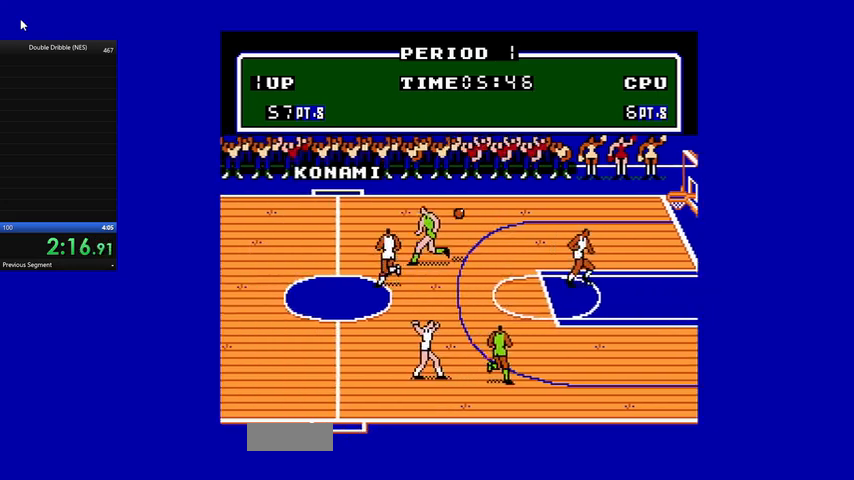
{"buttons": ["DPAD_DOWN", "DPAD_LEFT"]}
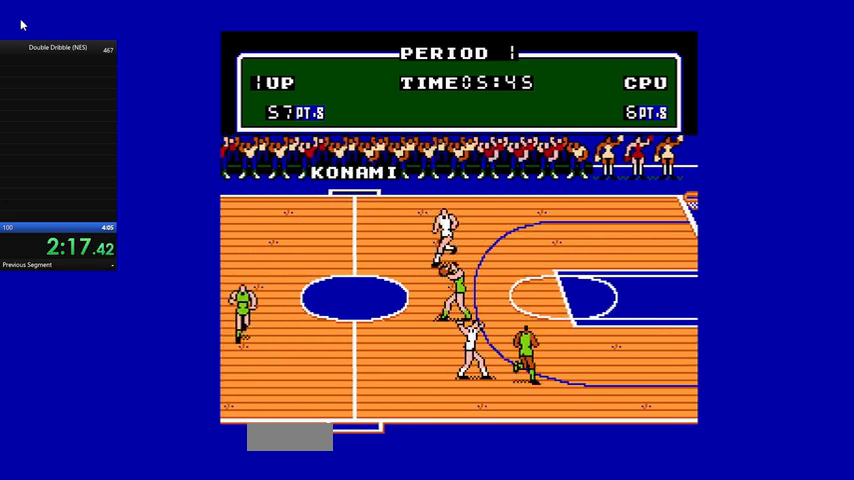
{"buttons": [], "events": [[233, "DPAD_DOWN", "up"], [267, "DPAD_LEFT", "up"]]}
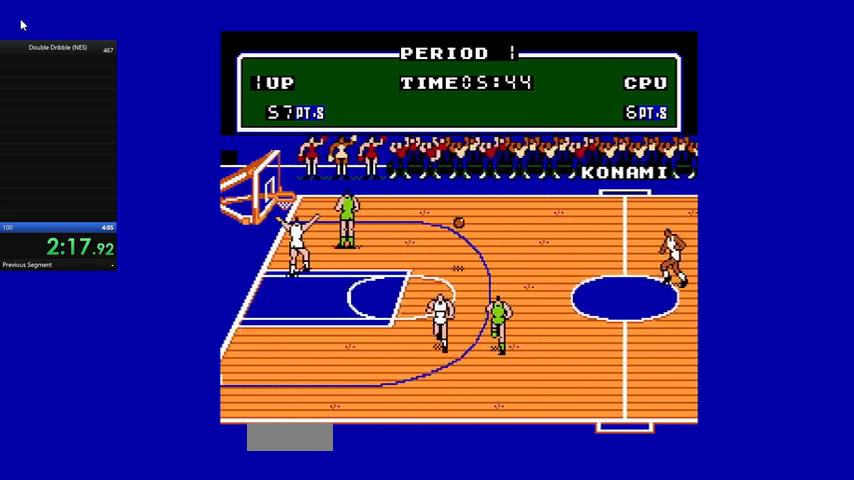
{"buttons": ["DPAD_LEFT"], "events": [[300, "DPAD_LEFT", "down"], [333, "A", "down"], [333, "B", "down"], [433, "B", "up"], [467, "A", "up"]]}
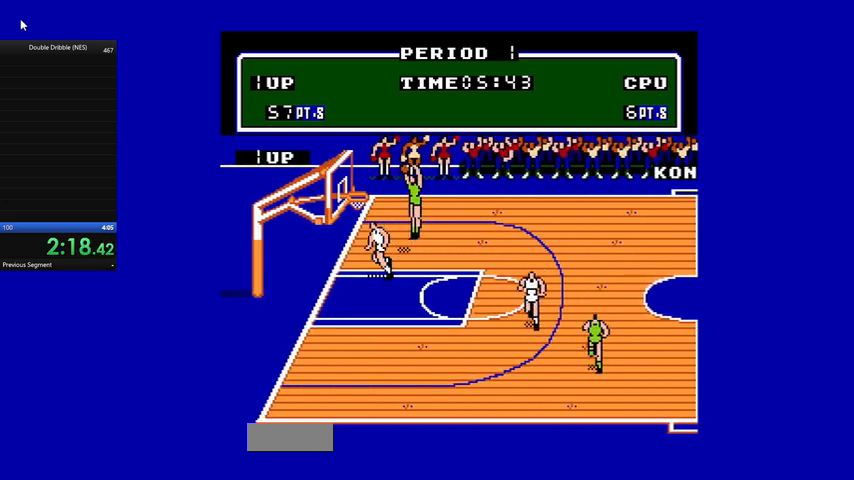
{"buttons": ["DPAD_DOWN"], "events": [[267, "DPAD_LEFT", "up"], [300, "DPAD_RIGHT", "down"], [333, "DPAD_DOWN", "down"], [367, "DPAD_RIGHT", "up"]]}
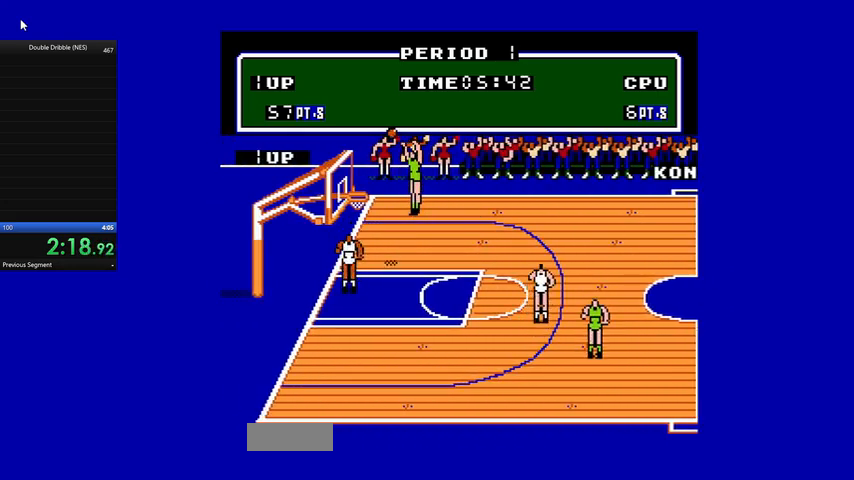
{"buttons": [], "events": [[67, "DPAD_DOWN", "up"]]}
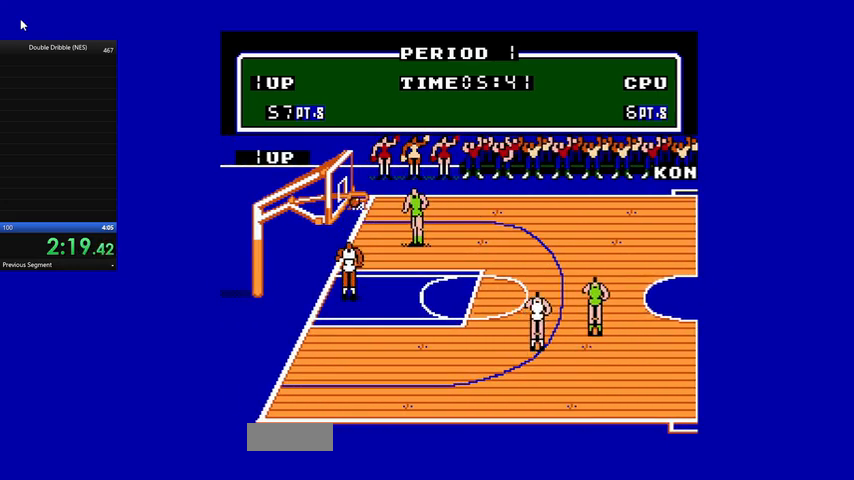
{"buttons": ["DPAD_RIGHT"], "events": [[333, "A", "down"], [400, "DPAD_RIGHT", "down"], [433, "A", "up"]]}
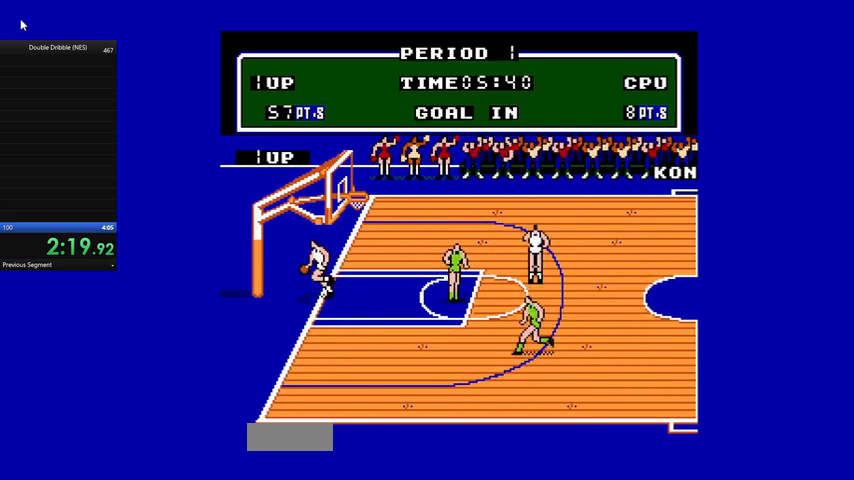
{"buttons": ["DPAD_RIGHT"], "events": [[33, "A", "down"], [100, "A", "up"], [167, "A", "down"], [267, "A", "up"], [333, "A", "down"], [433, "A", "up"]]}
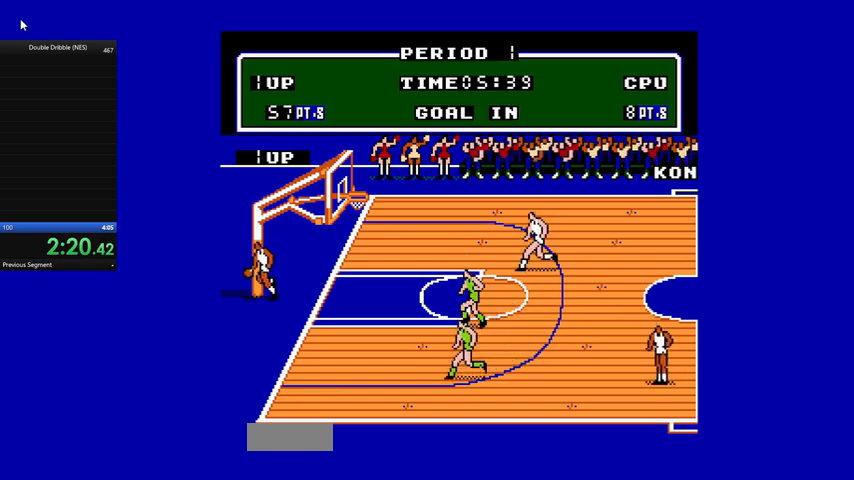
{"buttons": ["DPAD_RIGHT"], "events": [[33, "A", "down"], [67, "A", "up"], [167, "A", "down"], [267, "A", "up"], [433, "A", "down"], [467, "A", "up"]]}
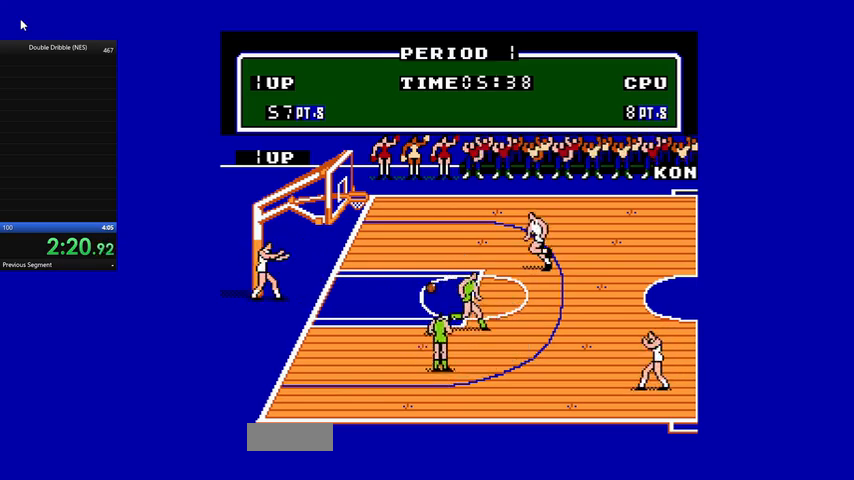
{"buttons": ["DPAD_RIGHT"], "events": []}
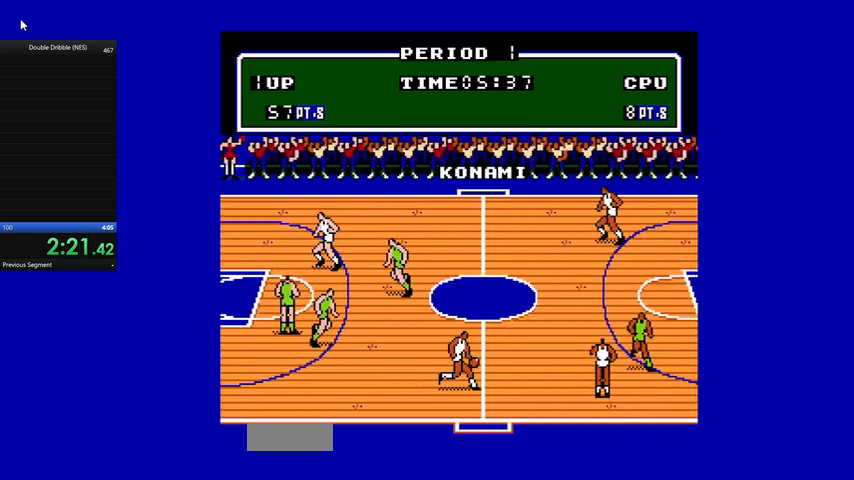
{"buttons": ["DPAD_UP", "DPAD_RIGHT"], "events": [[33, "DPAD_UP", "down"], [133, "A", "down"], [233, "A", "up"]]}
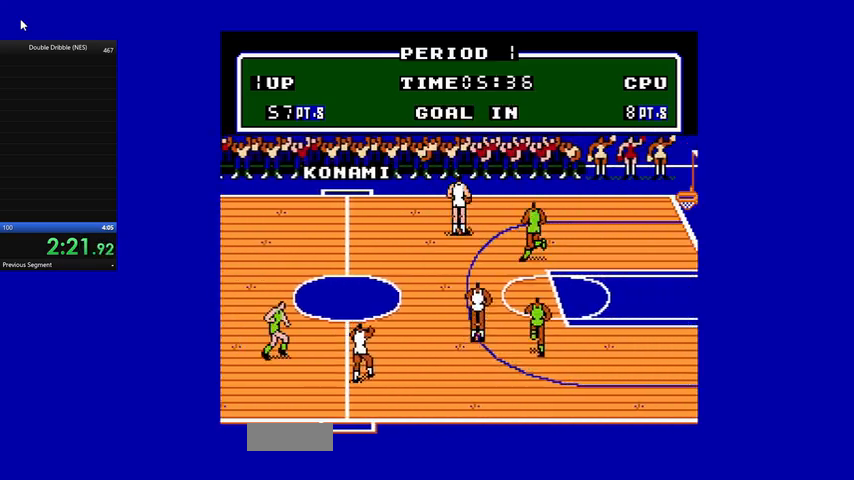
{"buttons": ["DPAD_UP", "DPAD_RIGHT"], "events": [[100, "DPAD_UP", "up"], [467, "DPAD_UP", "down"]]}
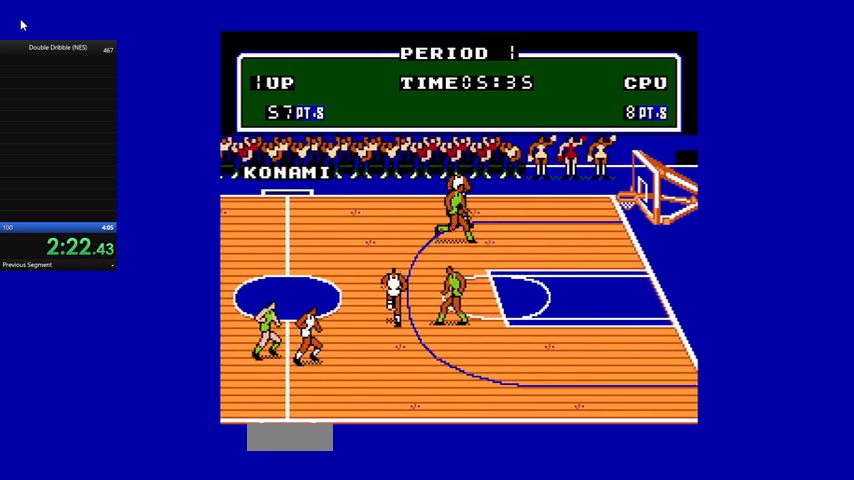
{"buttons": ["DPAD_RIGHT"], "events": [[167, "DPAD_UP", "up"]]}
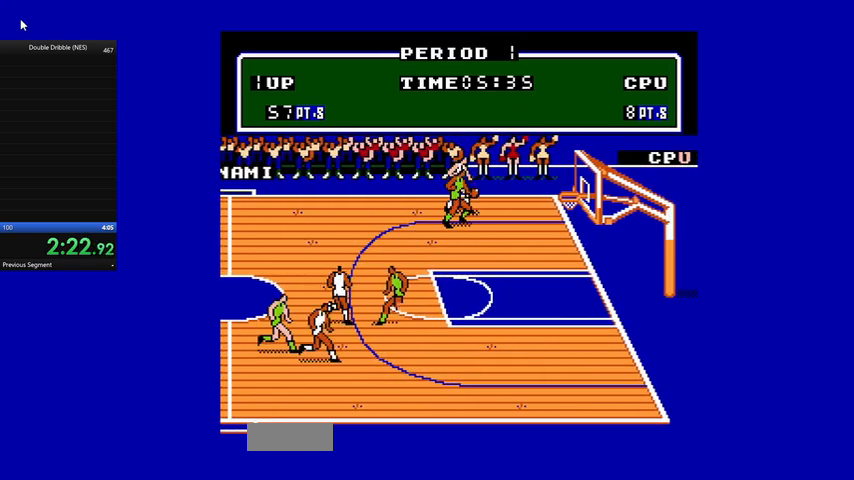
{"buttons": ["B", "DPAD_RIGHT"], "events": [[67, "B", "down"]]}
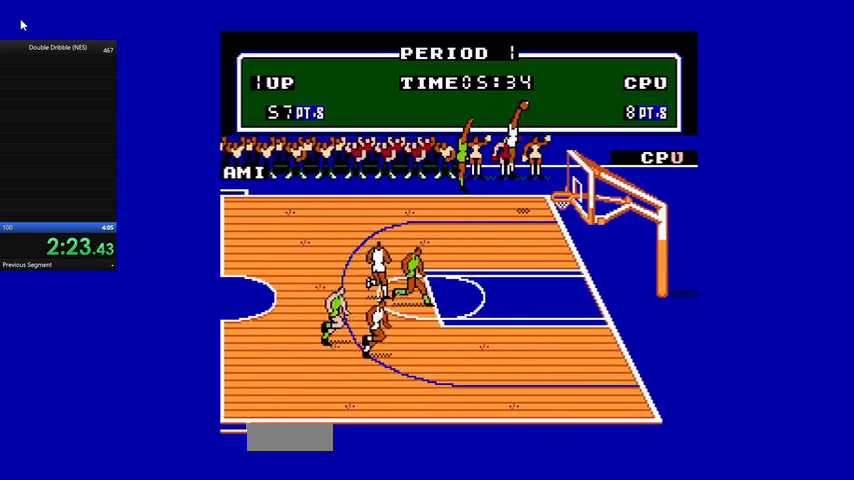
{"buttons": ["DPAD_LEFT"], "events": [[300, "B", "up"], [300, "DPAD_RIGHT", "up"], [333, "DPAD_LEFT", "down"]]}
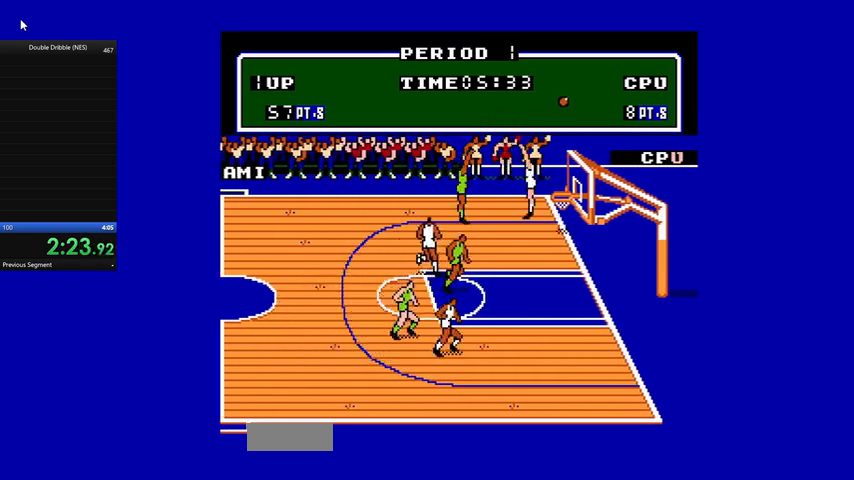
{"buttons": ["DPAD_LEFT"], "events": []}
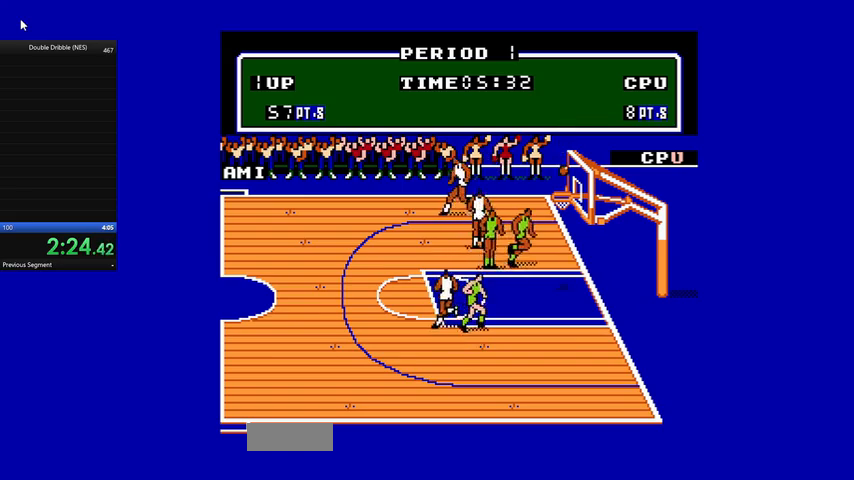
{"buttons": [], "events": [[200, "DPAD_LEFT", "up"]]}
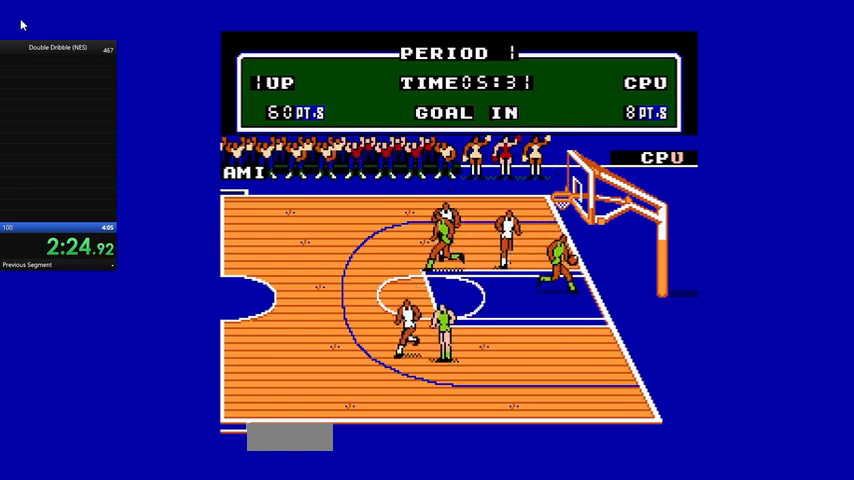
{"buttons": ["DPAD_LEFT"], "events": [[167, "DPAD_LEFT", "down"]]}
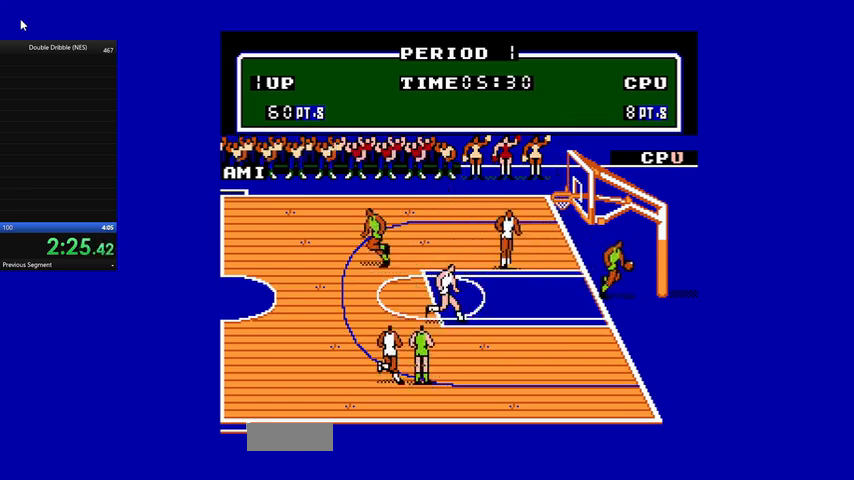
{"buttons": ["DPAD_DOWN", "DPAD_LEFT"], "events": [[433, "DPAD_DOWN", "down"]]}
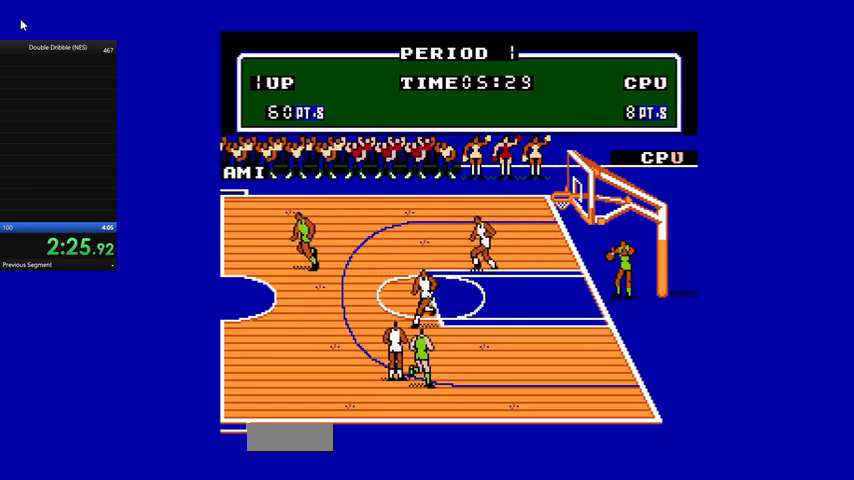
{"buttons": ["A", "DPAD_DOWN"], "events": [[333, "DPAD_LEFT", "up"], [467, "A", "down"]]}
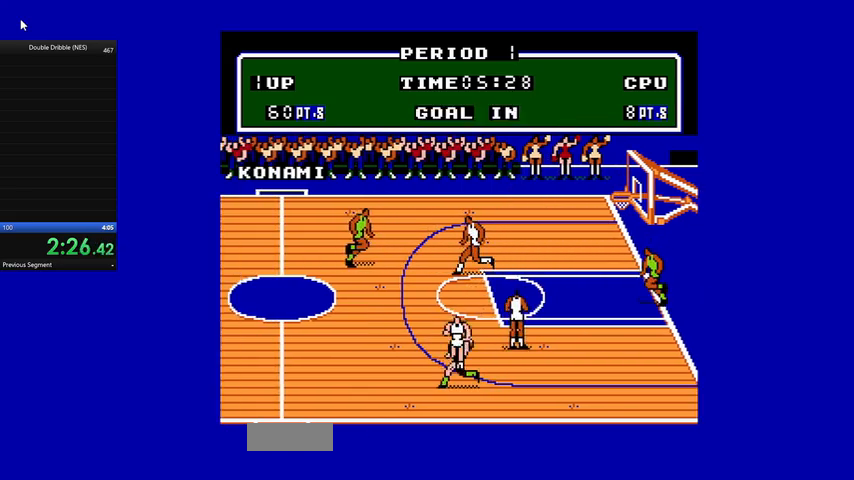
{"buttons": ["A", "DPAD_UP"], "events": [[33, "A", "up"], [100, "A", "down"], [133, "DPAD_LEFT", "down"], [200, "A", "up"], [200, "DPAD_DOWN", "up"], [333, "DPAD_UP", "down"], [400, "DPAD_LEFT", "up"], [500, "A", "down"]]}
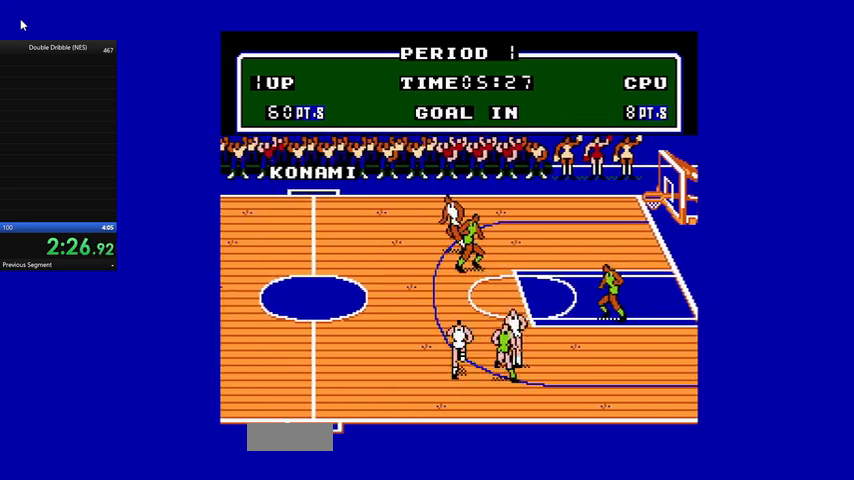
{"buttons": ["A", "DPAD_UP", "DPAD_LEFT"], "events": [[133, "A", "up"], [333, "DPAD_LEFT", "down"], [433, "A", "down"]]}
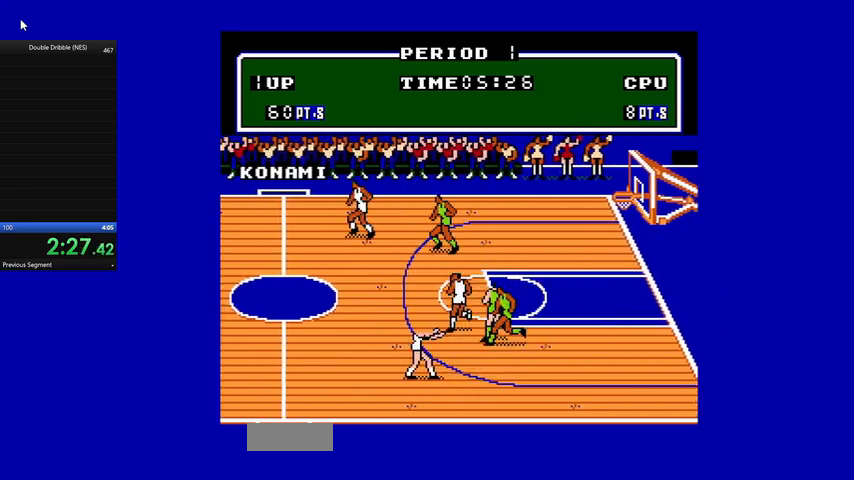
{"buttons": ["DPAD_RIGHT"], "events": [[33, "A", "up"], [67, "DPAD_LEFT", "up"], [133, "DPAD_RIGHT", "down"], [133, "DPAD_UP", "up"]]}
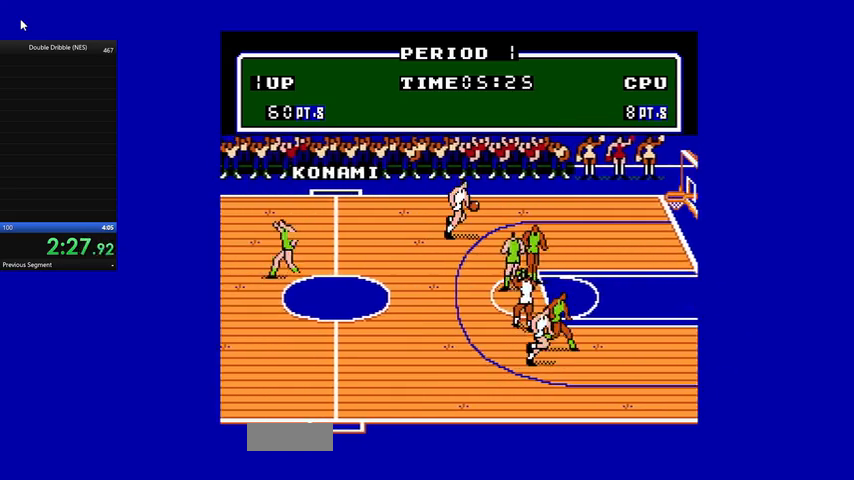
{"buttons": ["DPAD_RIGHT"], "events": [[233, "DPAD_UP", "down"], [467, "DPAD_UP", "up"]]}